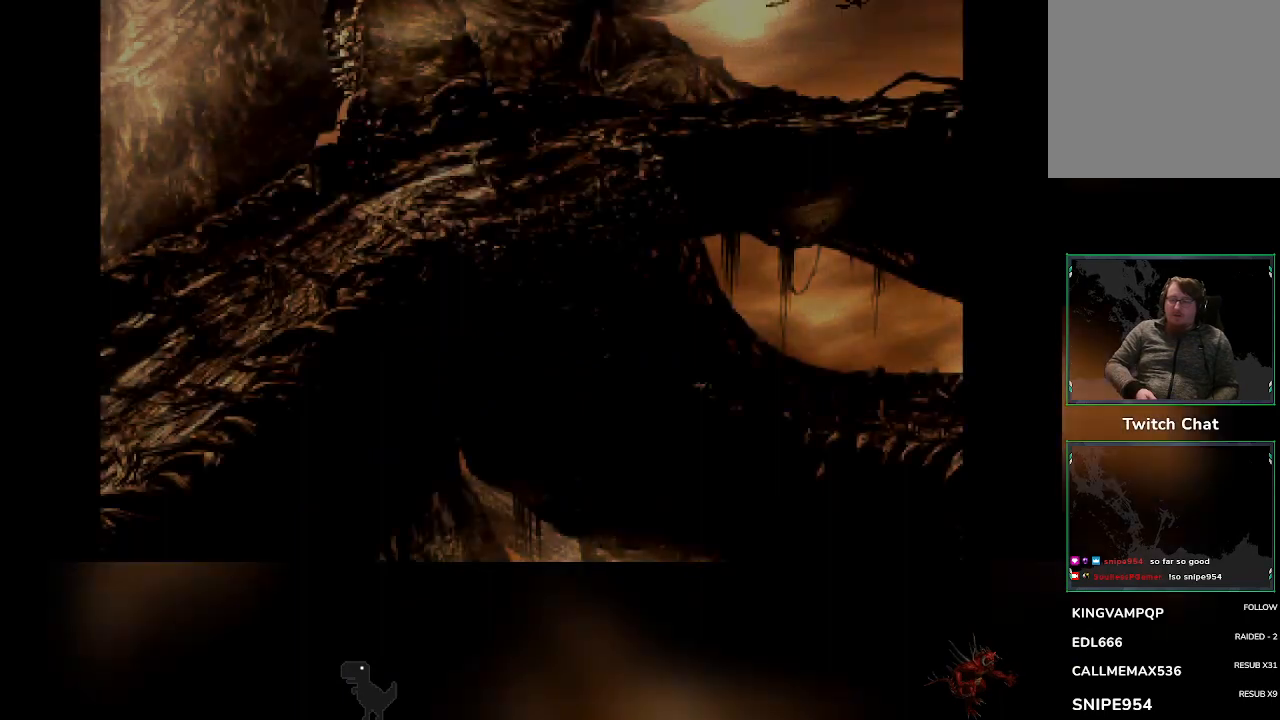
Gameplay with a controller (PlayStation layout); each line is a JSON object with the inputs held at the frame after it. "events" lists button and stick changes between this image and that frame as [ms after this image, input, new state], when the widget could be followed in between. Not read: right_stick.
{"buttons": [], "left_stick": "down-left", "events": [[467, "left_stick", "down-left"]]}
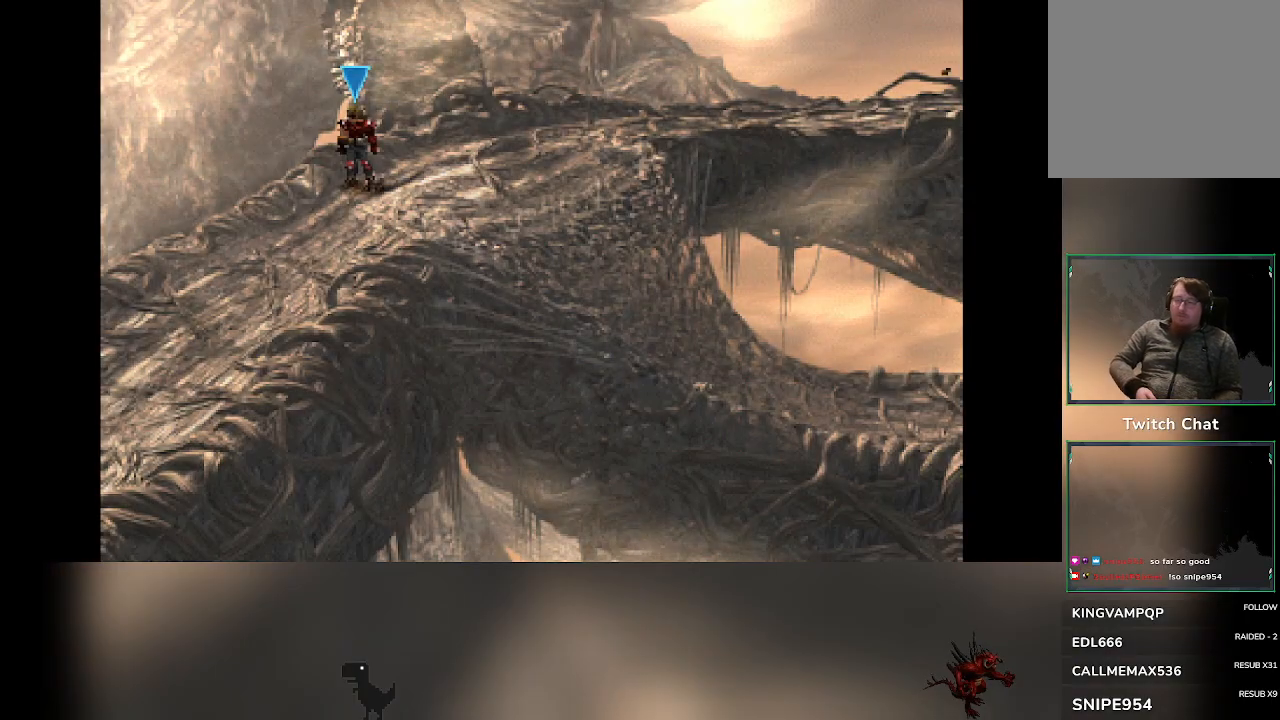
{"buttons": [], "left_stick": "down", "events": [[117, "left_stick", "down"]]}
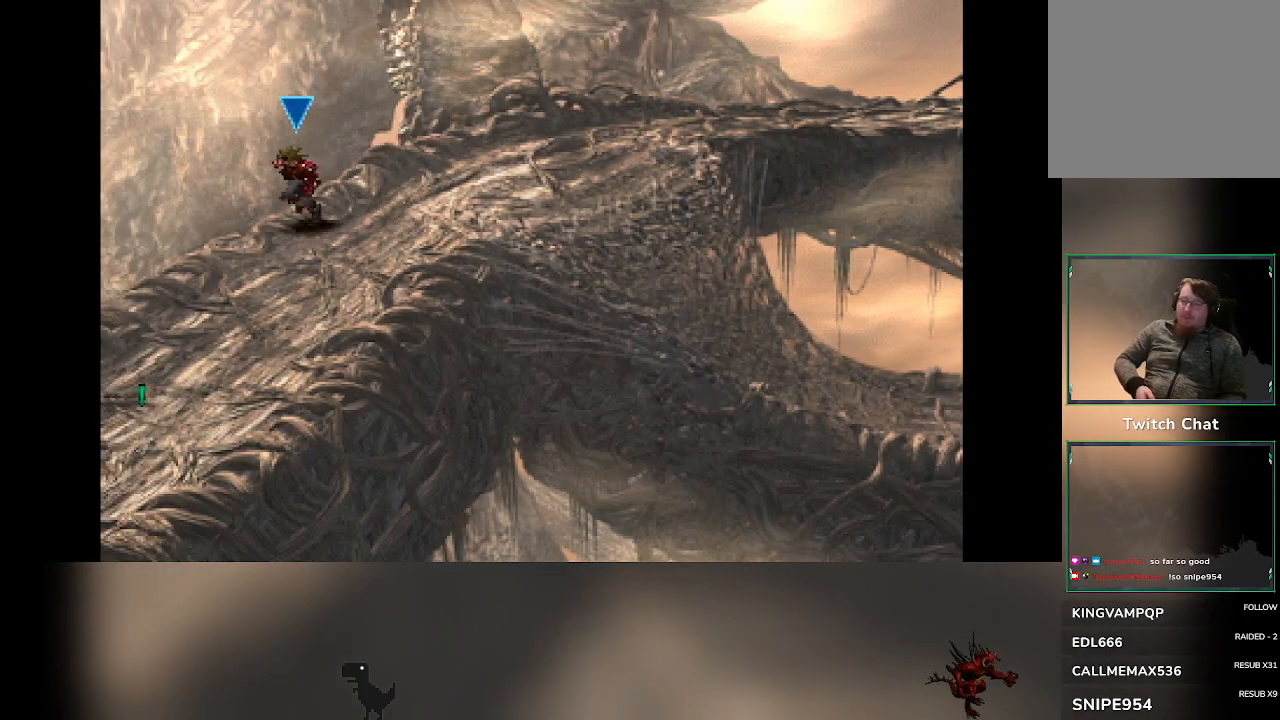
{"buttons": [], "left_stick": "down", "events": []}
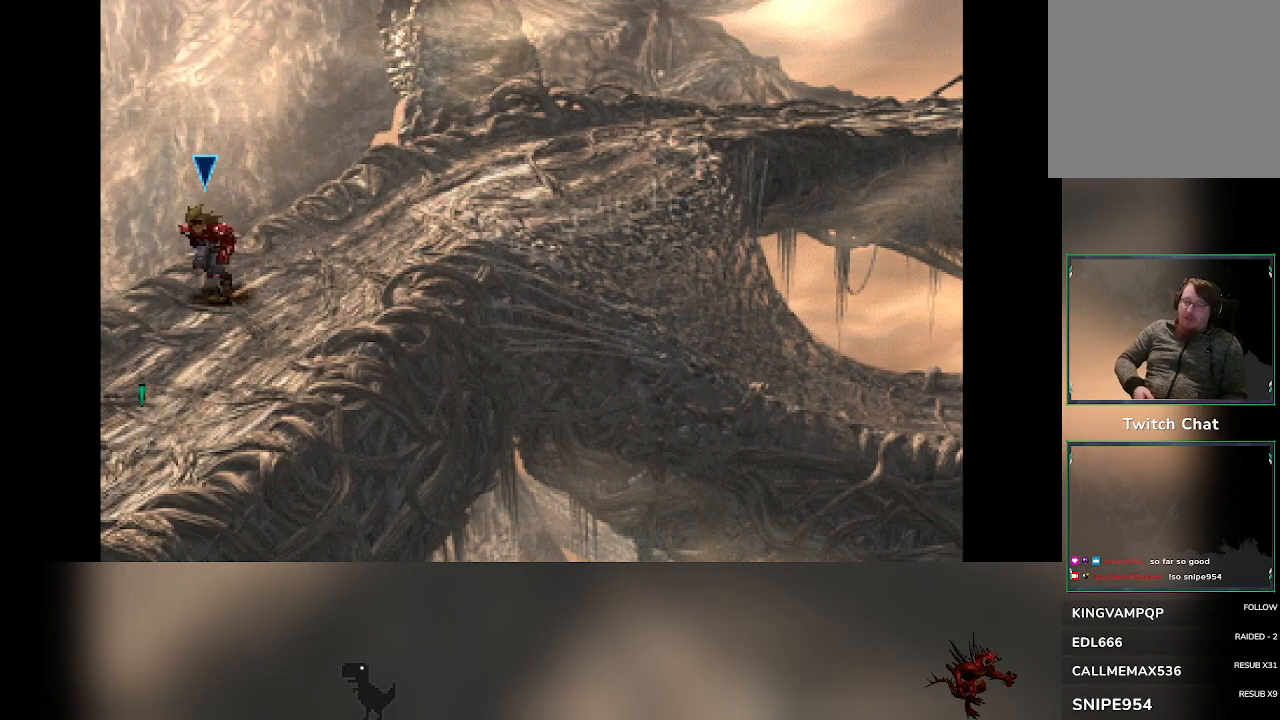
{"buttons": [], "left_stick": "down", "events": []}
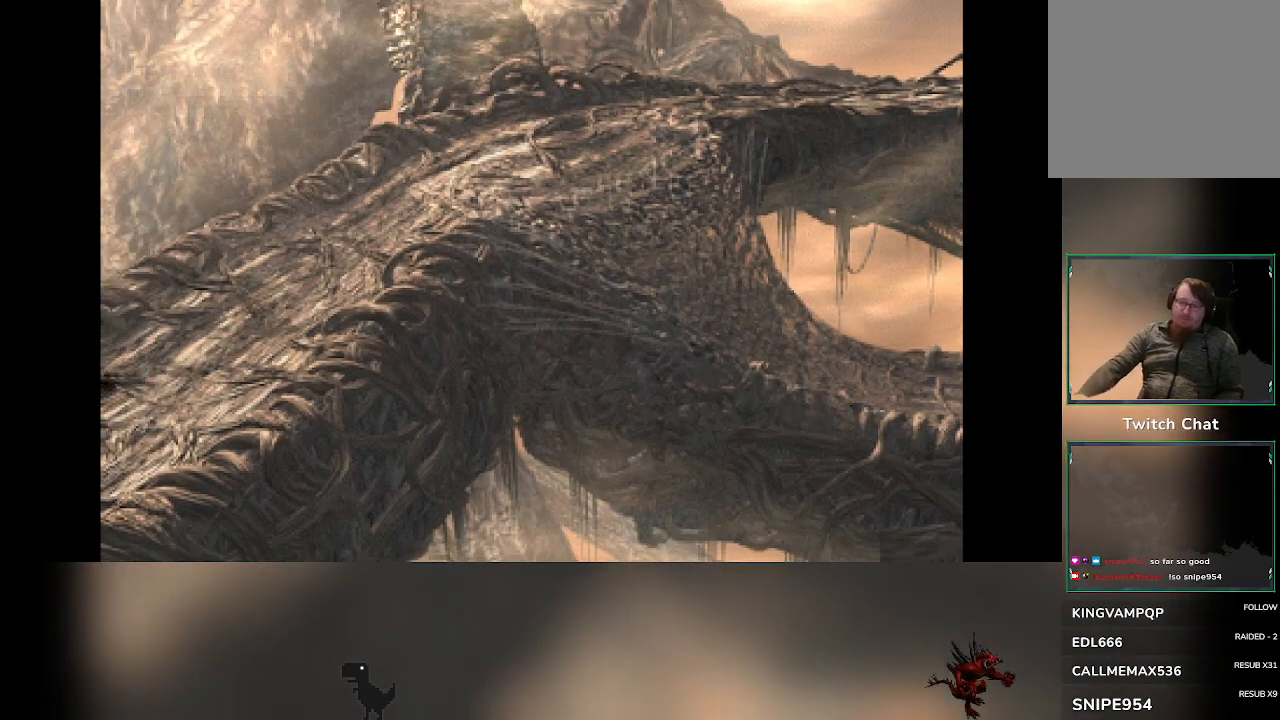
{"buttons": [], "left_stick": "down", "events": []}
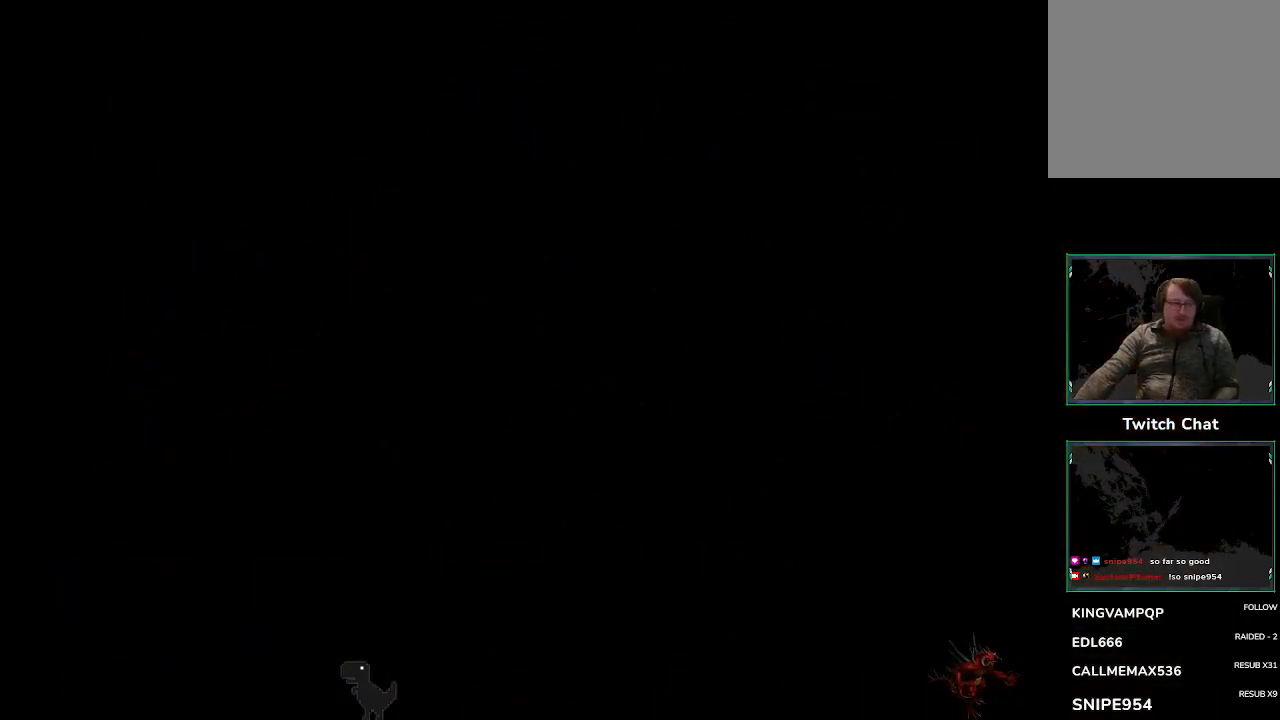
{"buttons": [], "left_stick": "center", "events": [[67, "left_stick", "center"]]}
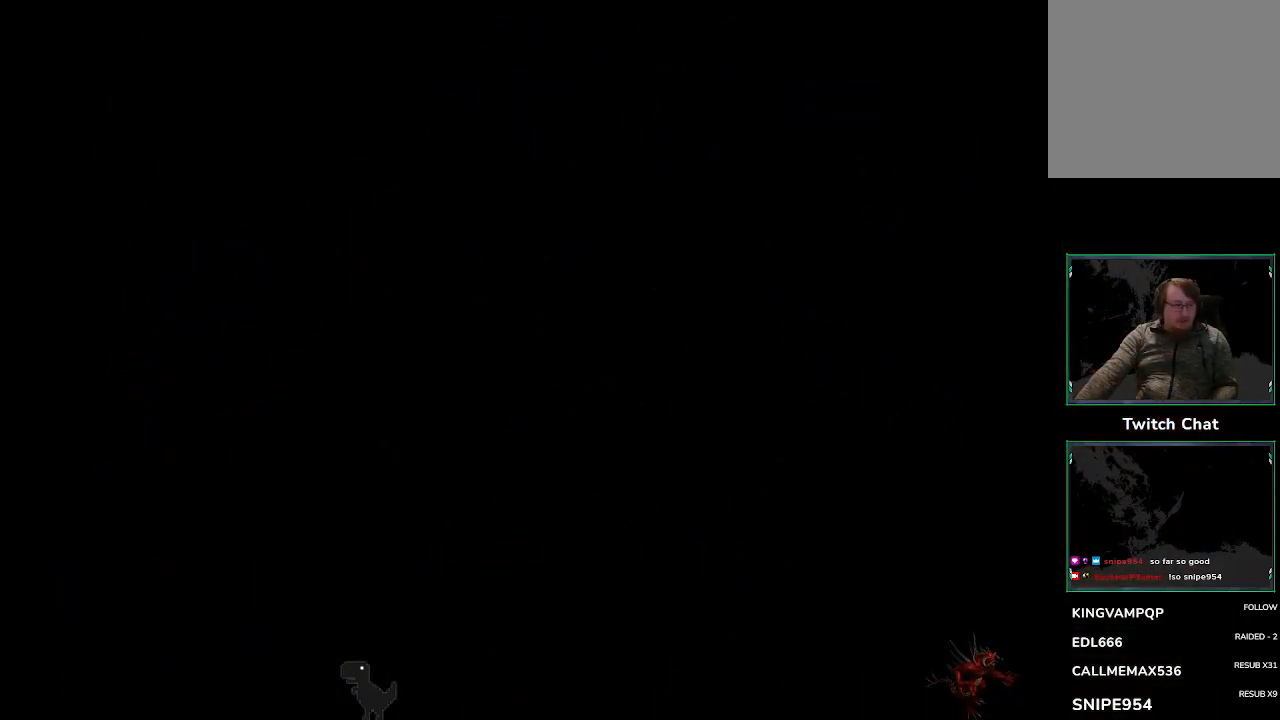
{"buttons": [], "left_stick": "center", "events": []}
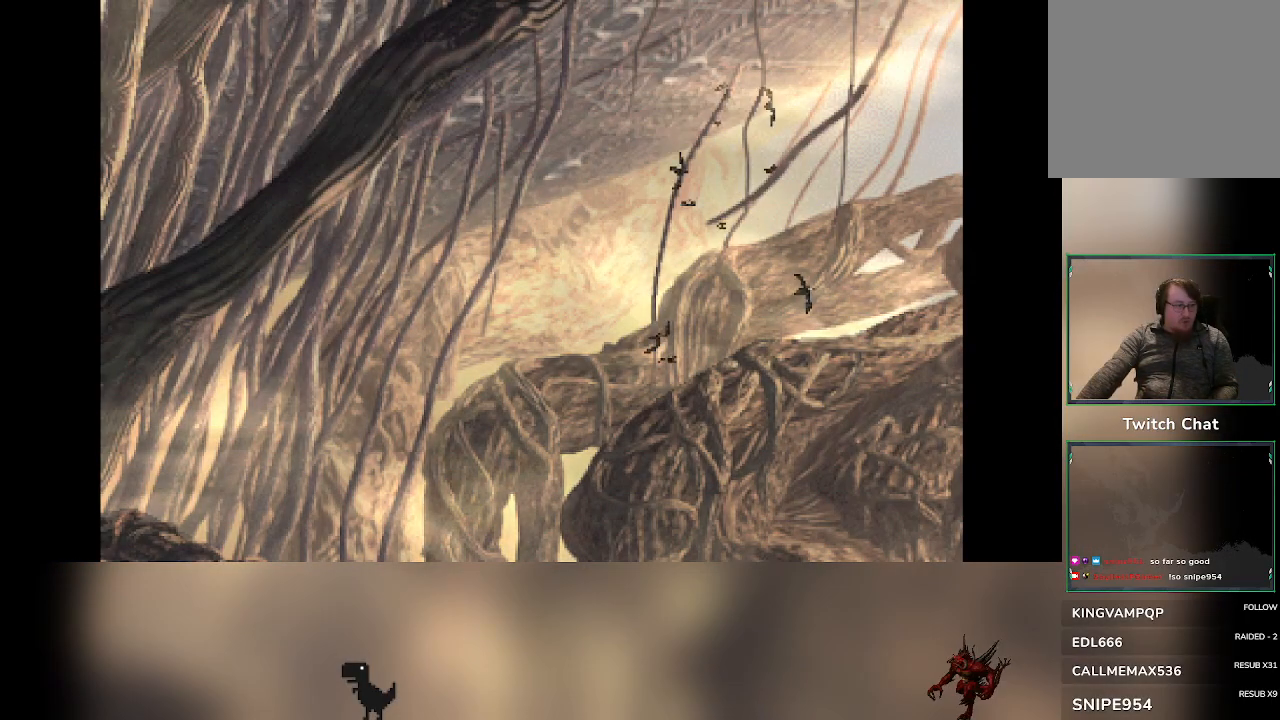
{"buttons": [], "left_stick": "center", "events": []}
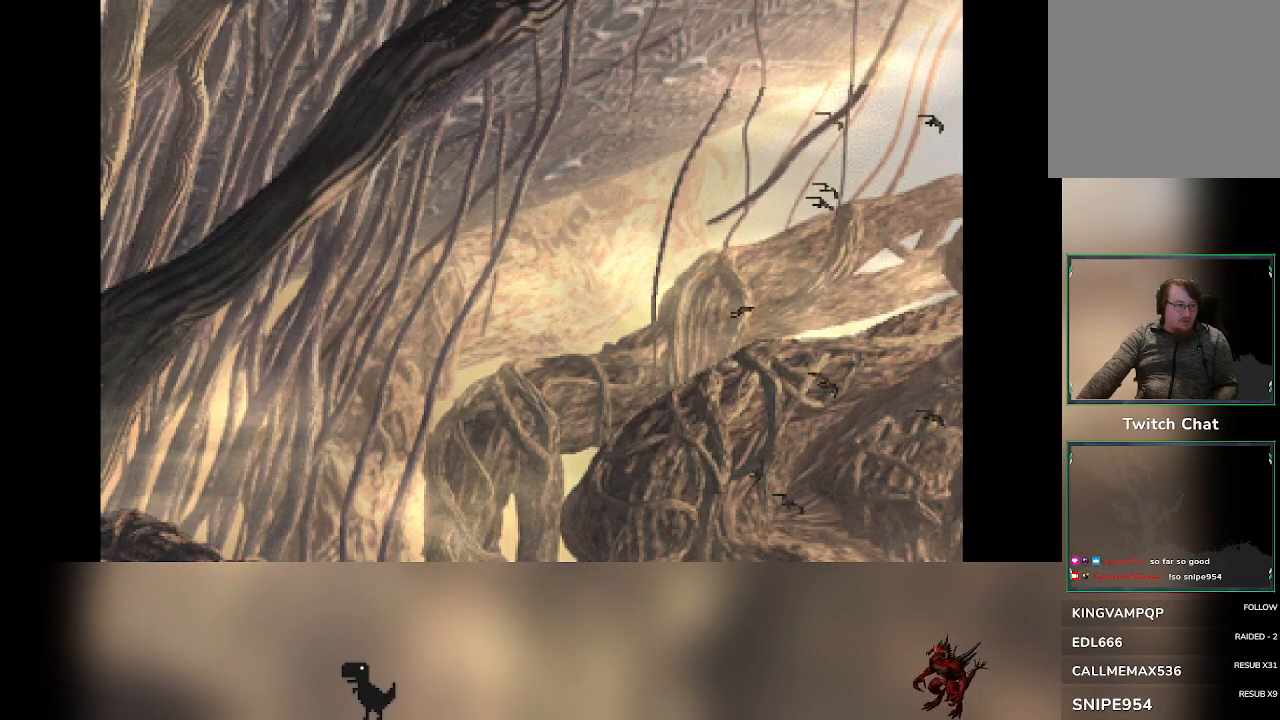
{"buttons": [], "left_stick": "center", "events": []}
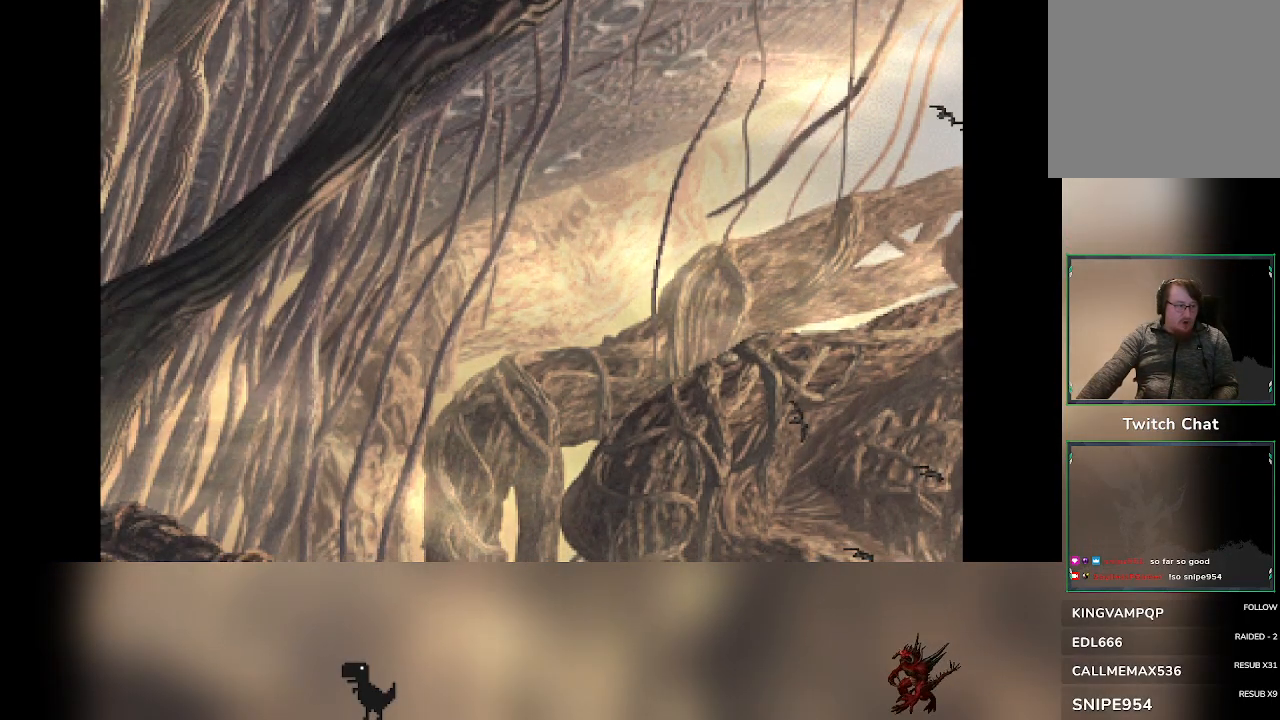
{"buttons": [], "left_stick": "center", "events": []}
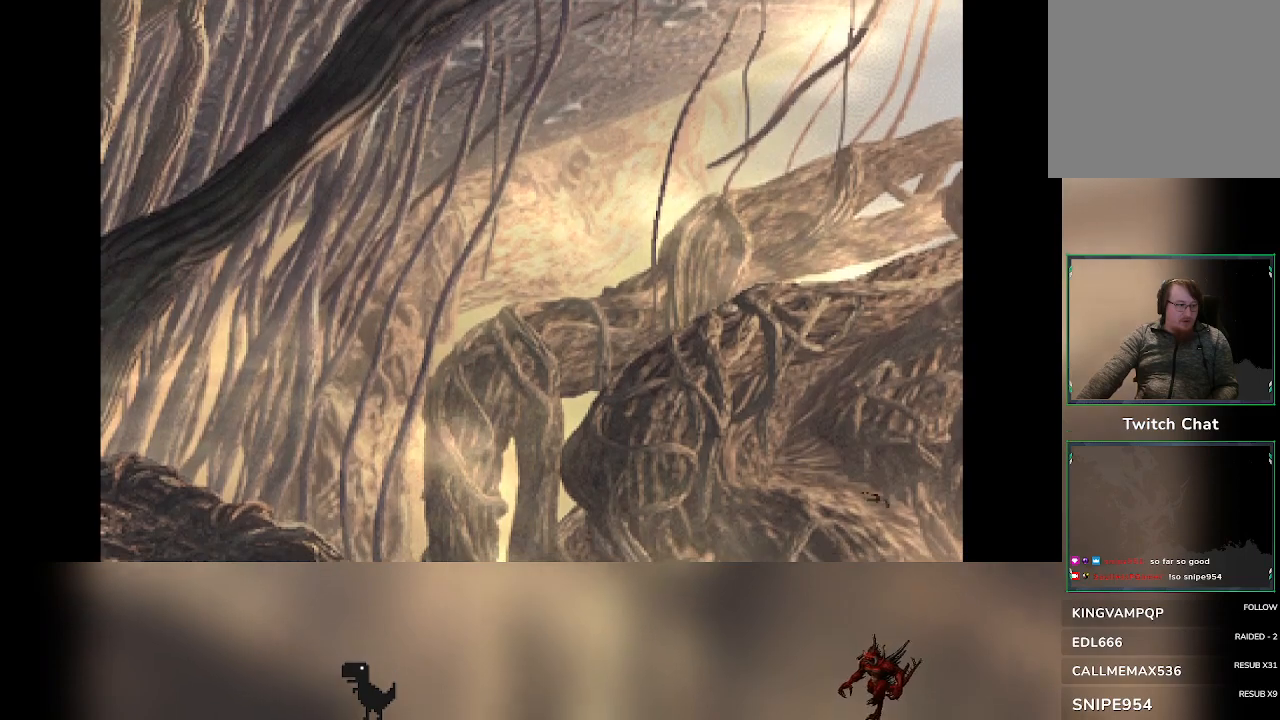
{"buttons": [], "left_stick": "center", "events": []}
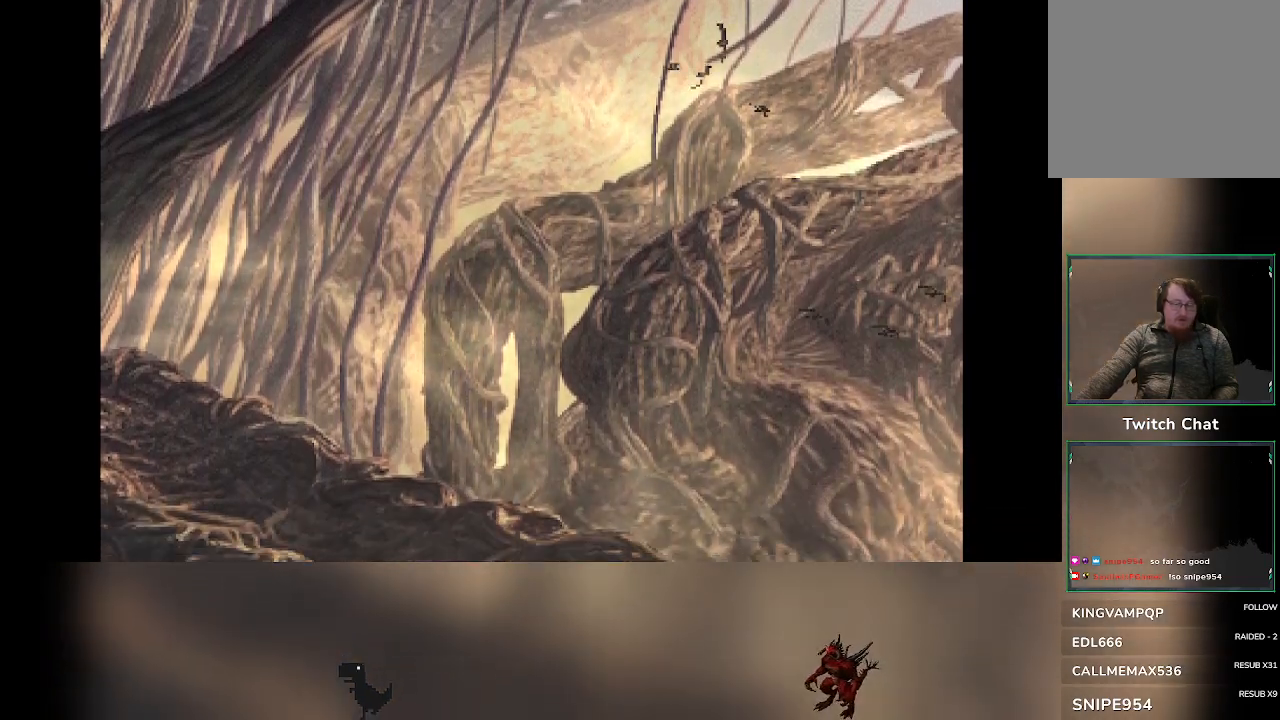
{"buttons": [], "left_stick": "up-left", "events": [[217, "left_stick", "up-left"]]}
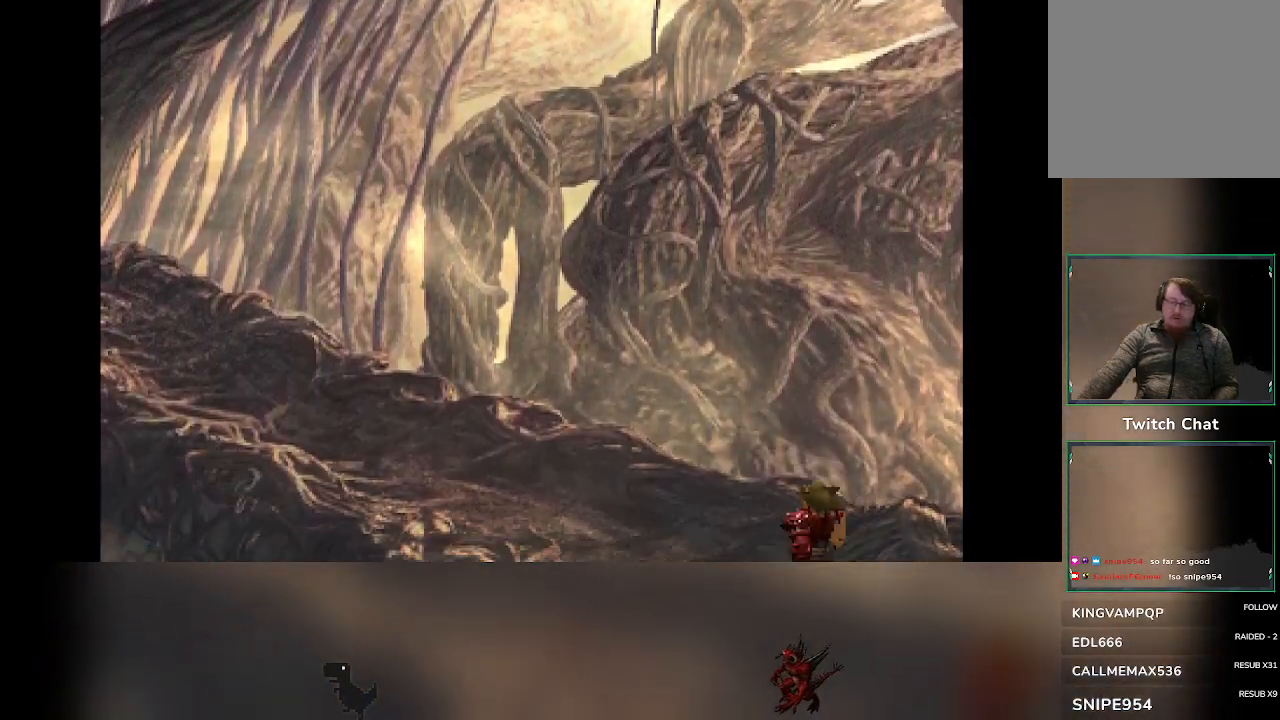
{"buttons": [], "left_stick": "up-left", "events": []}
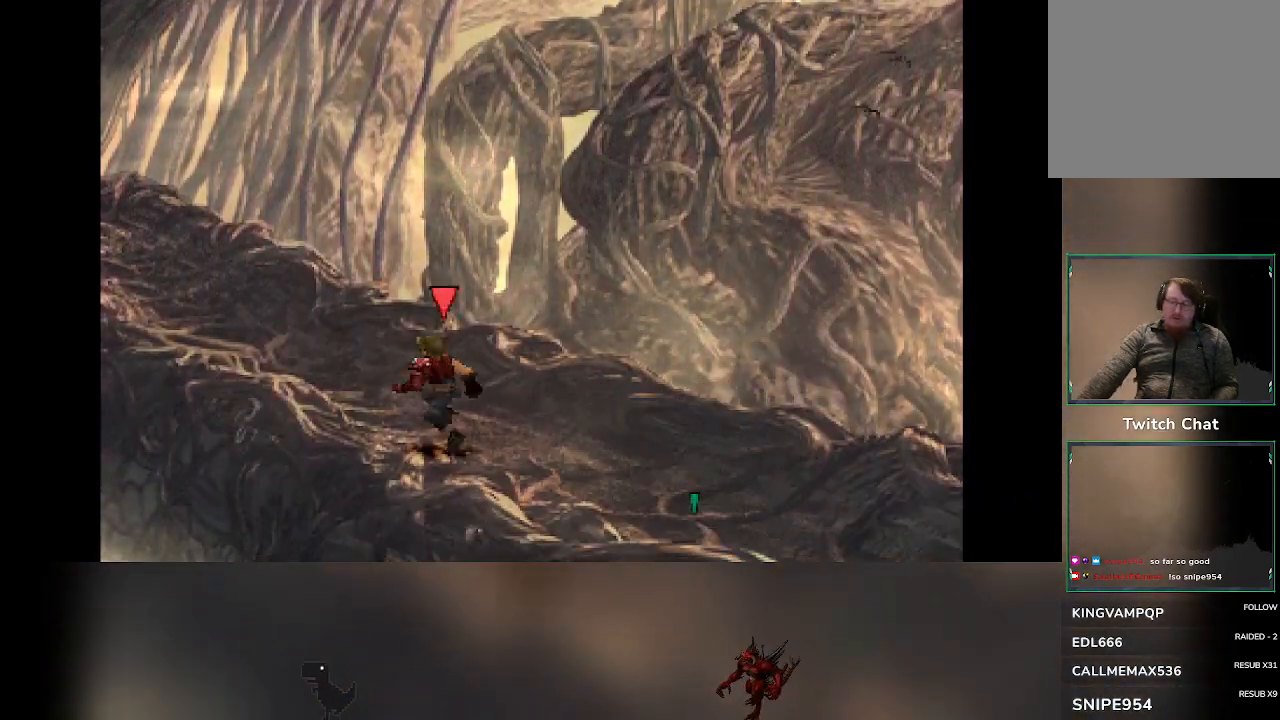
{"buttons": [], "left_stick": "up-left", "events": []}
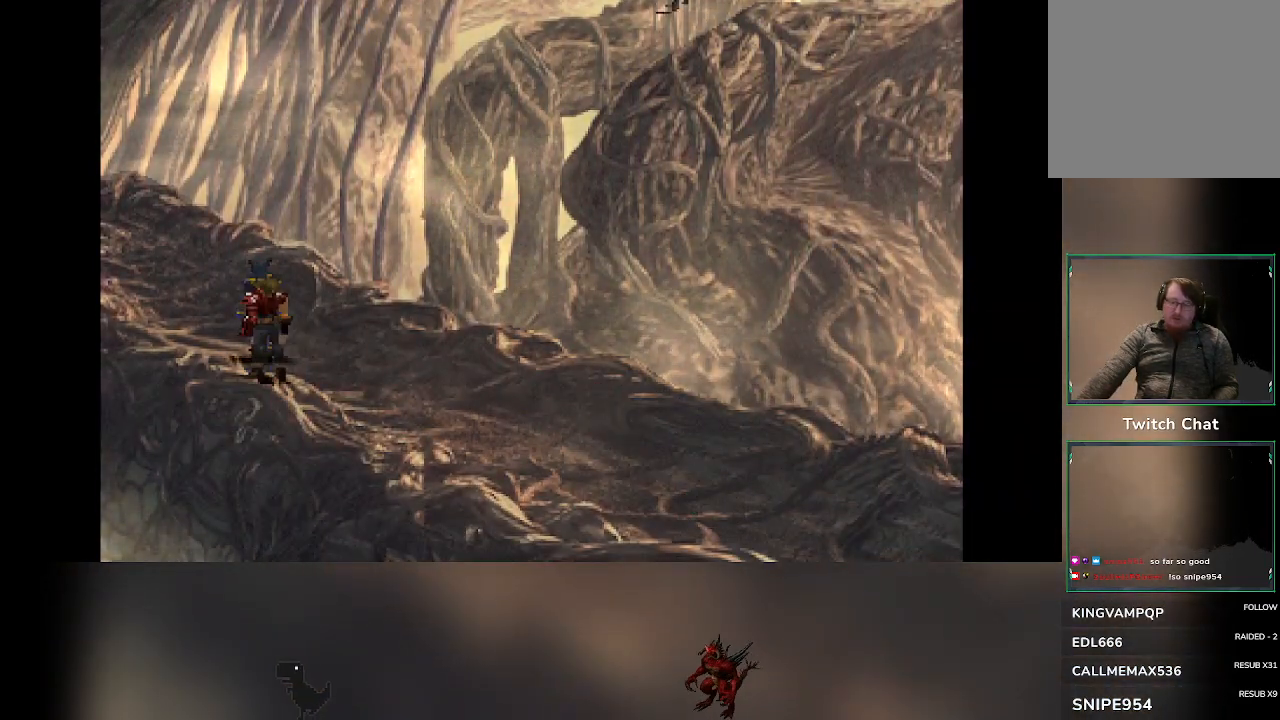
{"buttons": [], "left_stick": "center", "events": [[133, "left_stick", "center"]]}
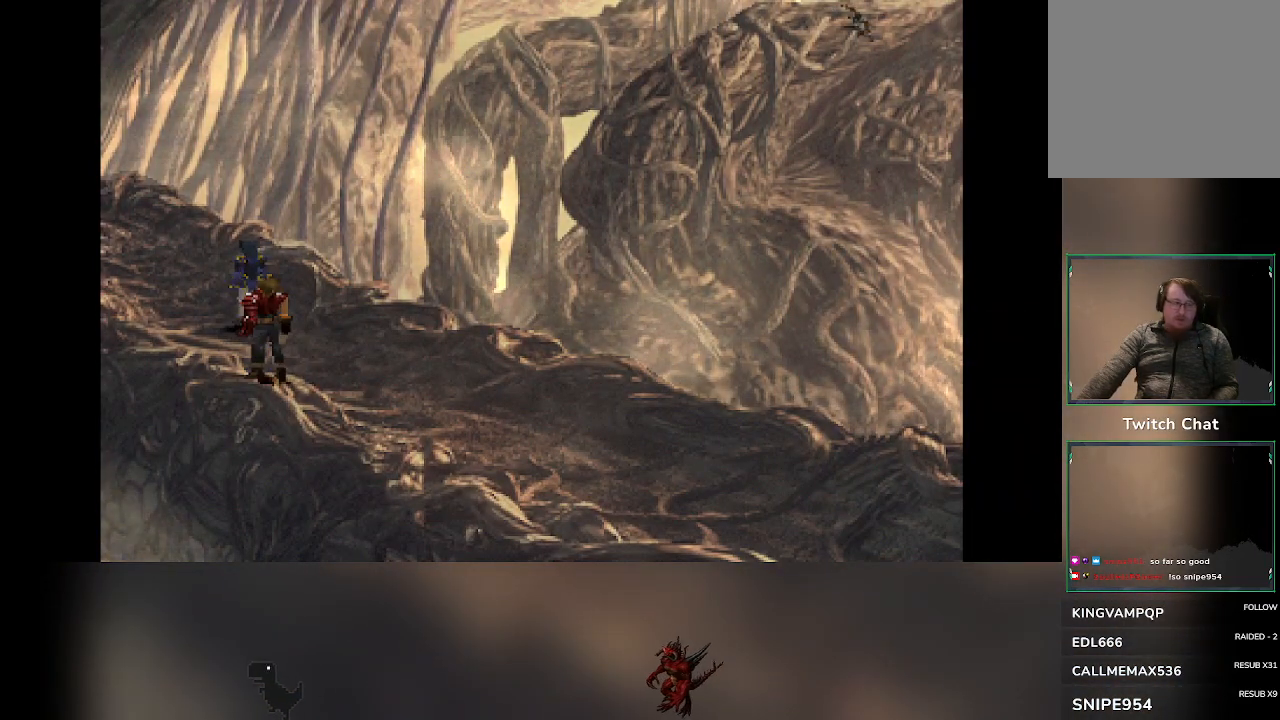
{"buttons": [], "left_stick": "center", "events": []}
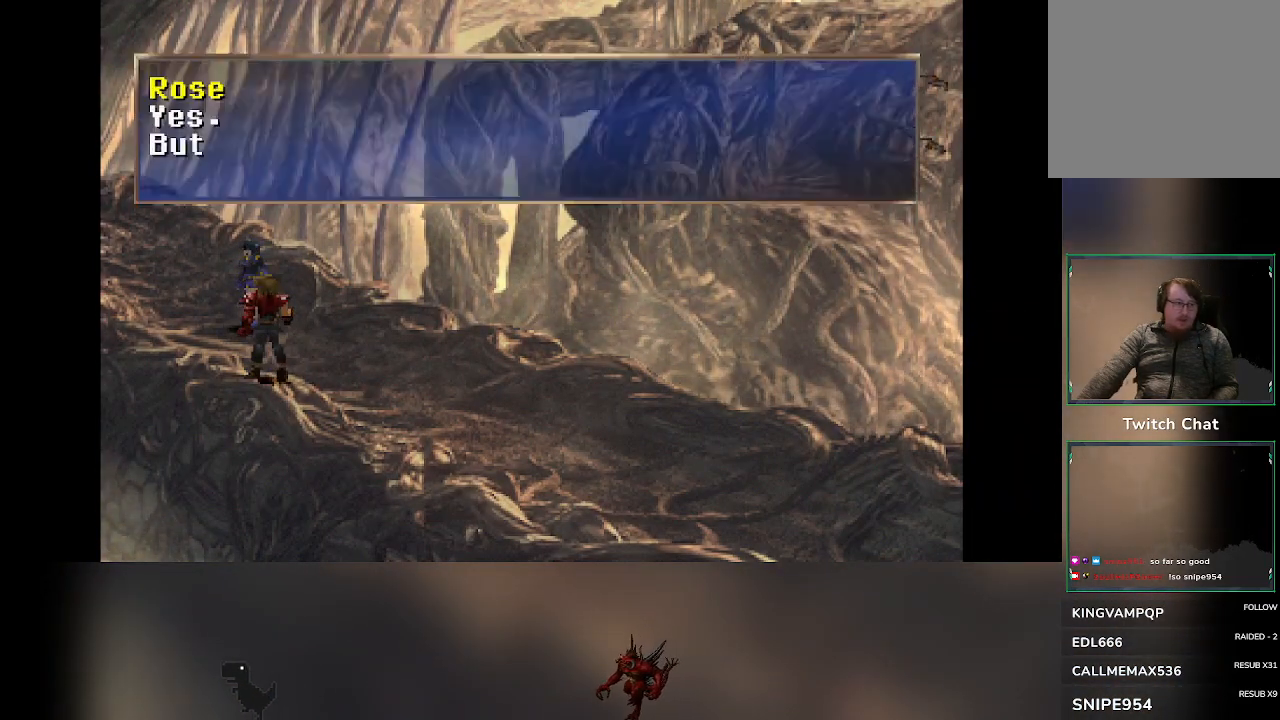
{"buttons": [], "left_stick": "center", "events": []}
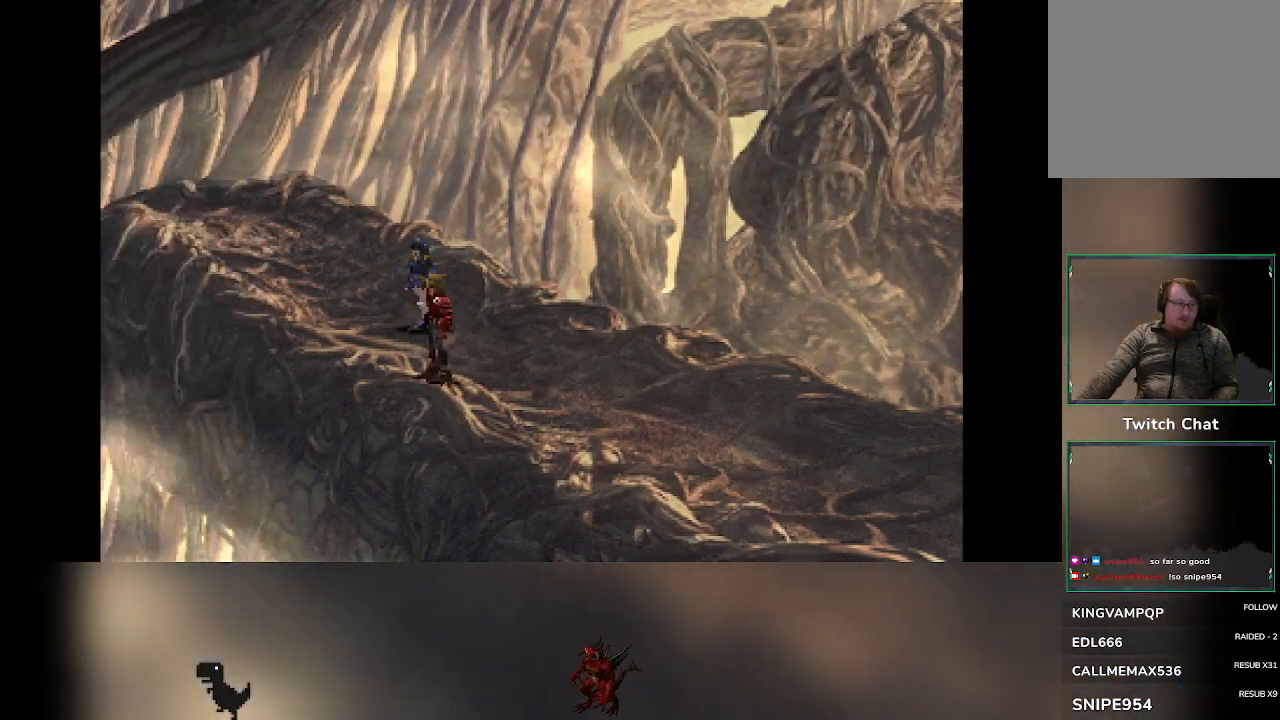
{"buttons": [], "left_stick": "center", "events": []}
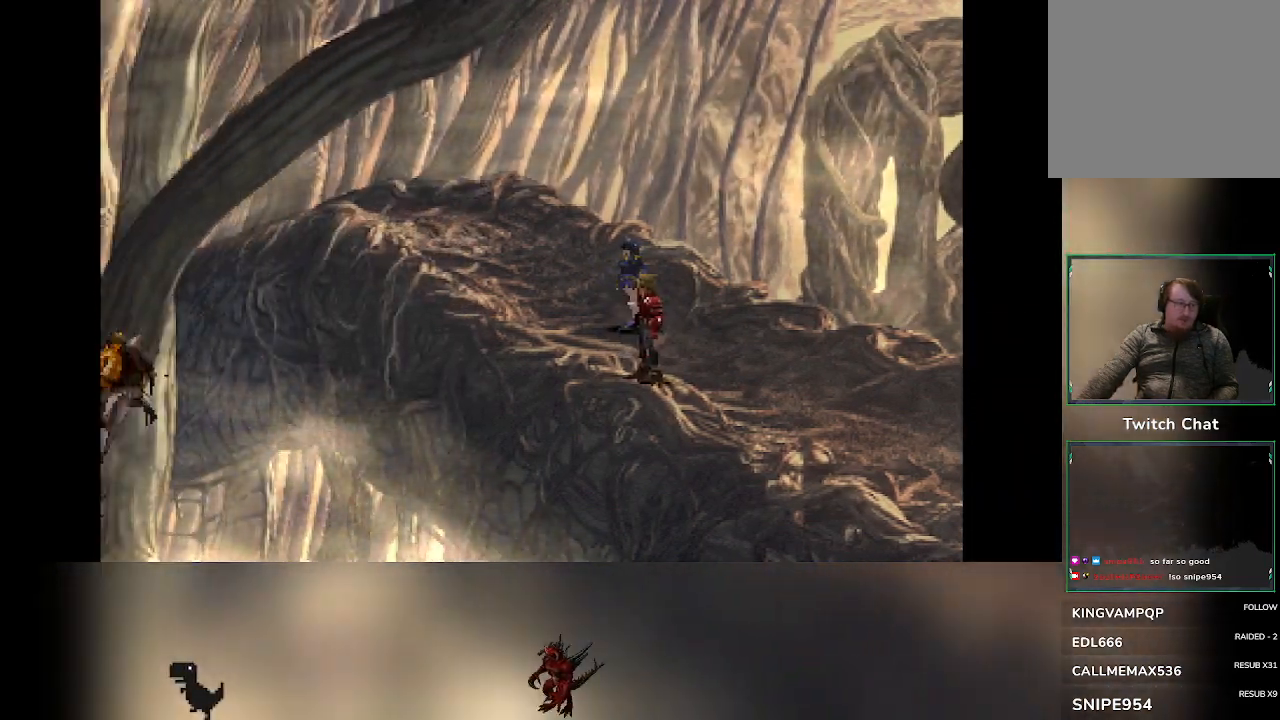
{"buttons": [], "left_stick": "center", "events": []}
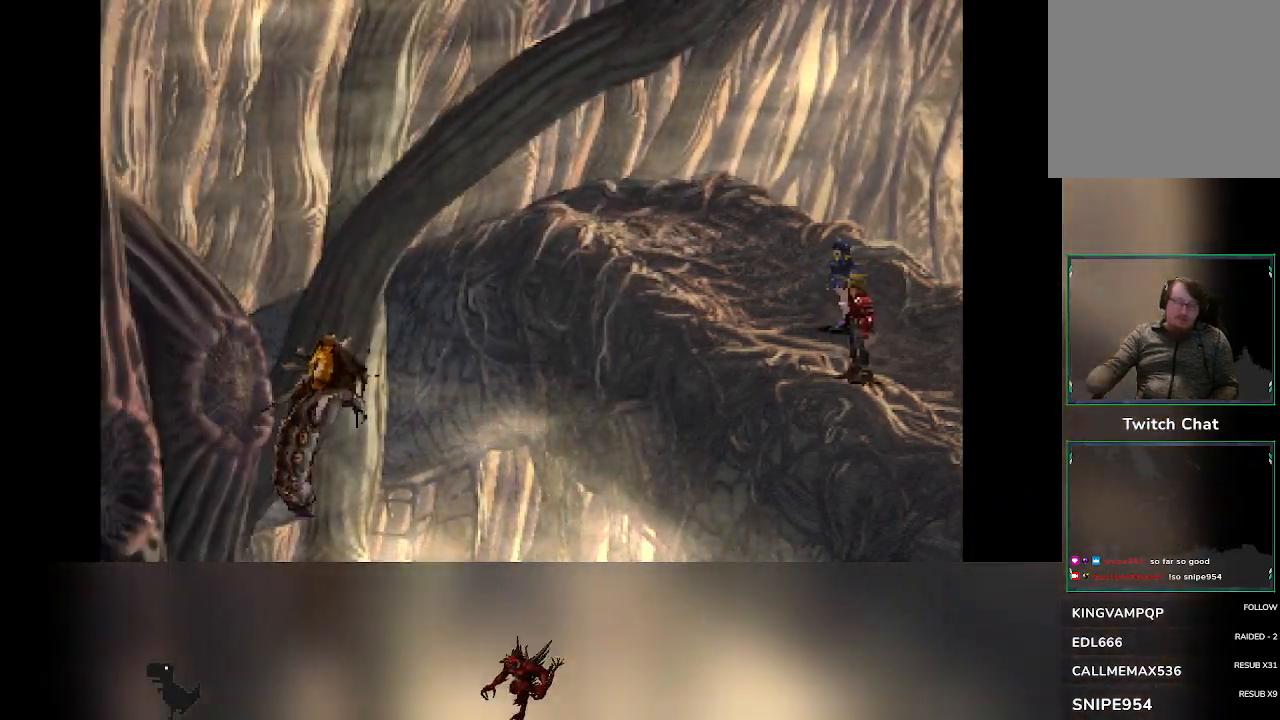
{"buttons": [], "left_stick": "center", "events": []}
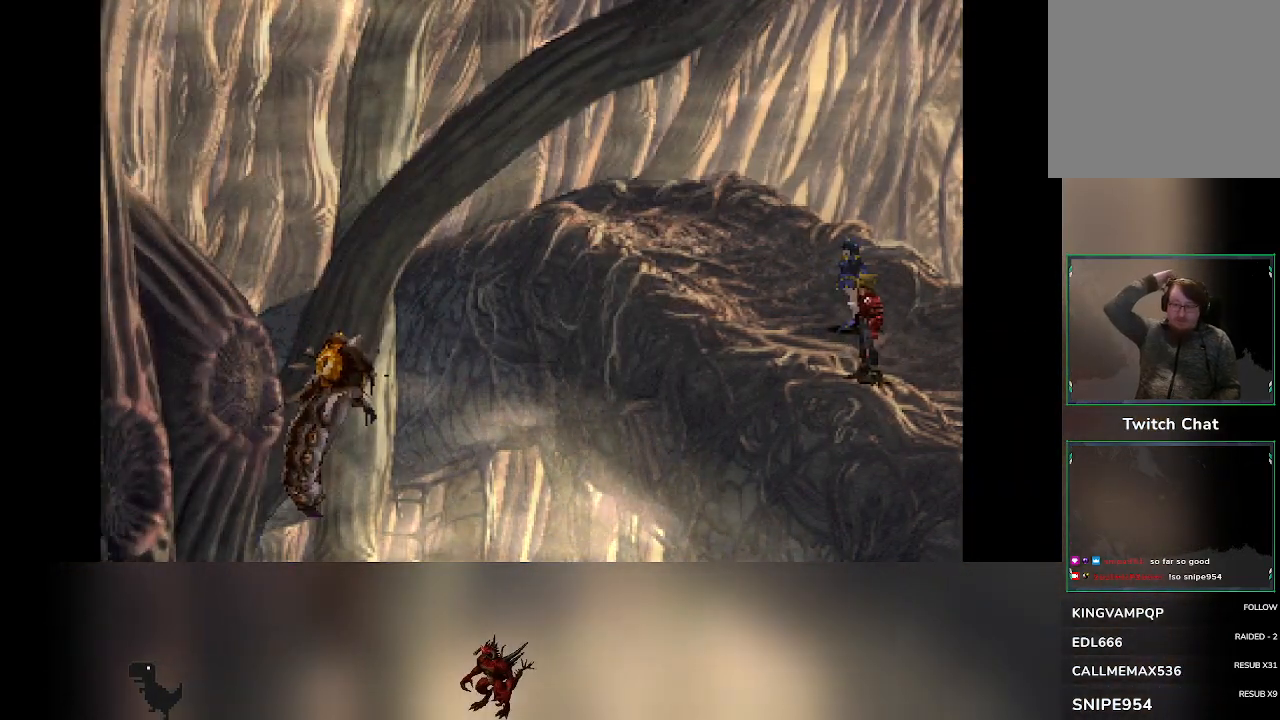
{"buttons": [], "left_stick": "center", "events": []}
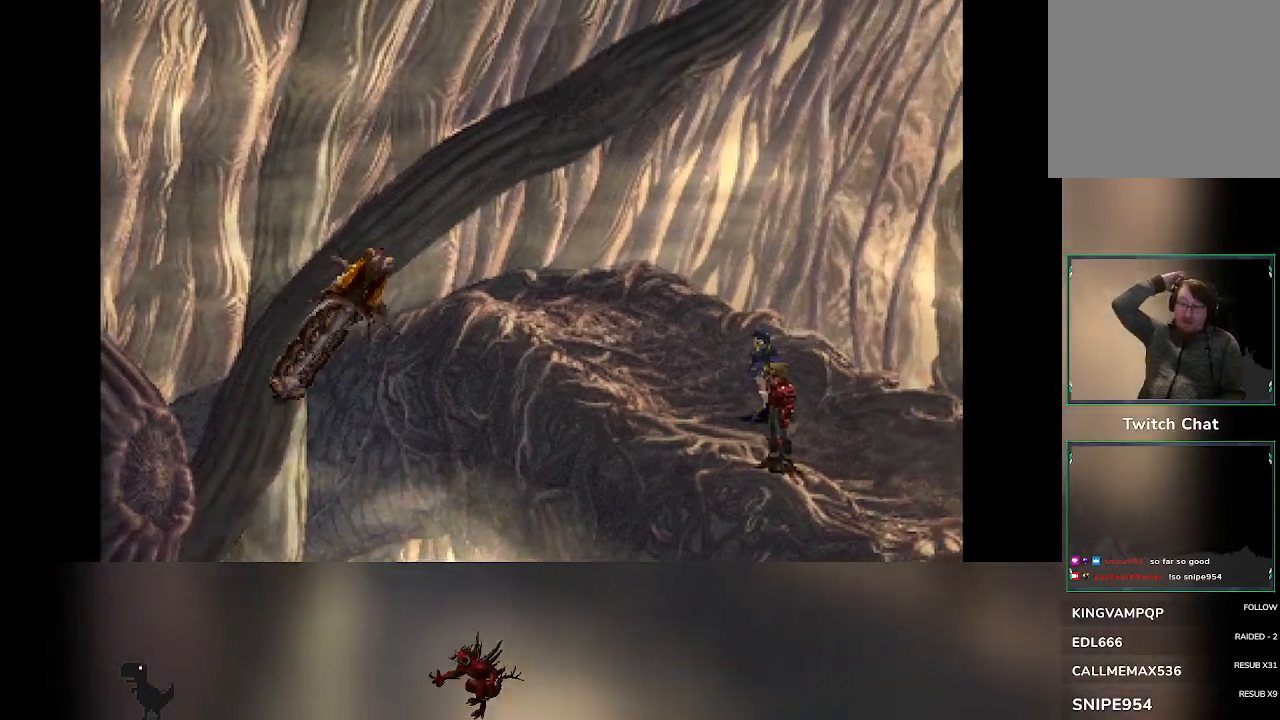
{"buttons": [], "left_stick": "center", "events": []}
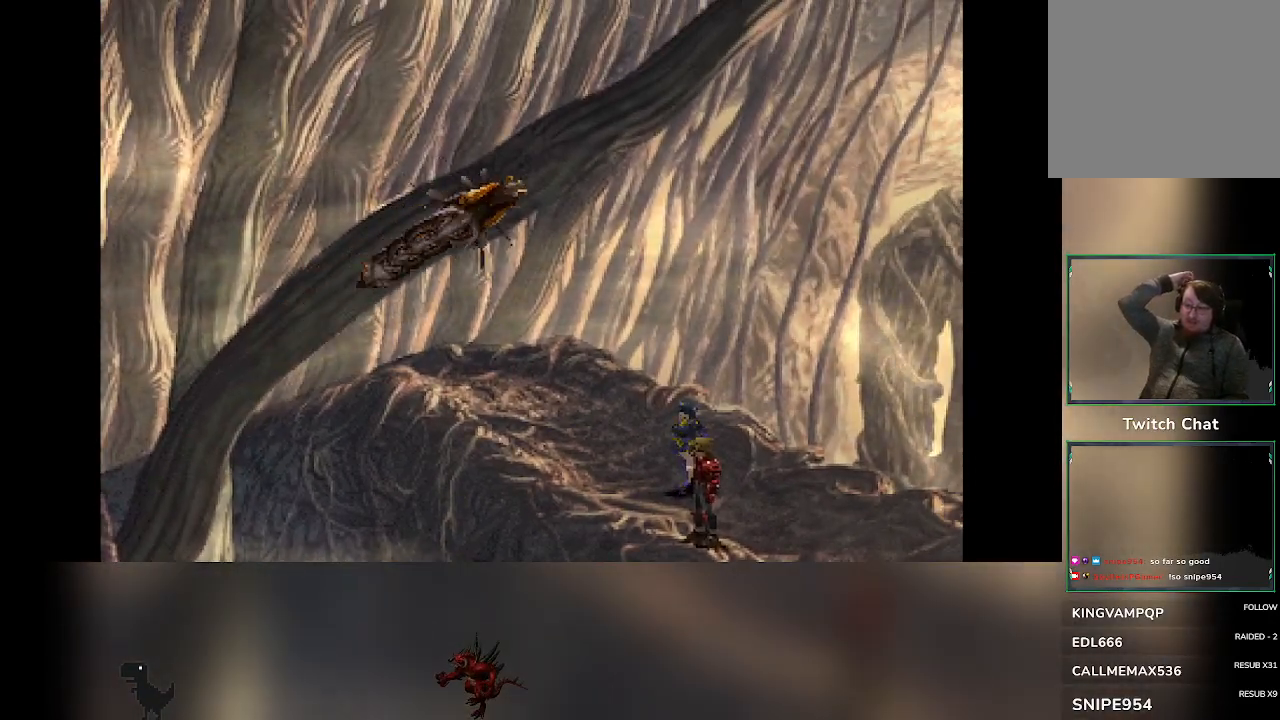
{"buttons": [], "left_stick": "center", "events": []}
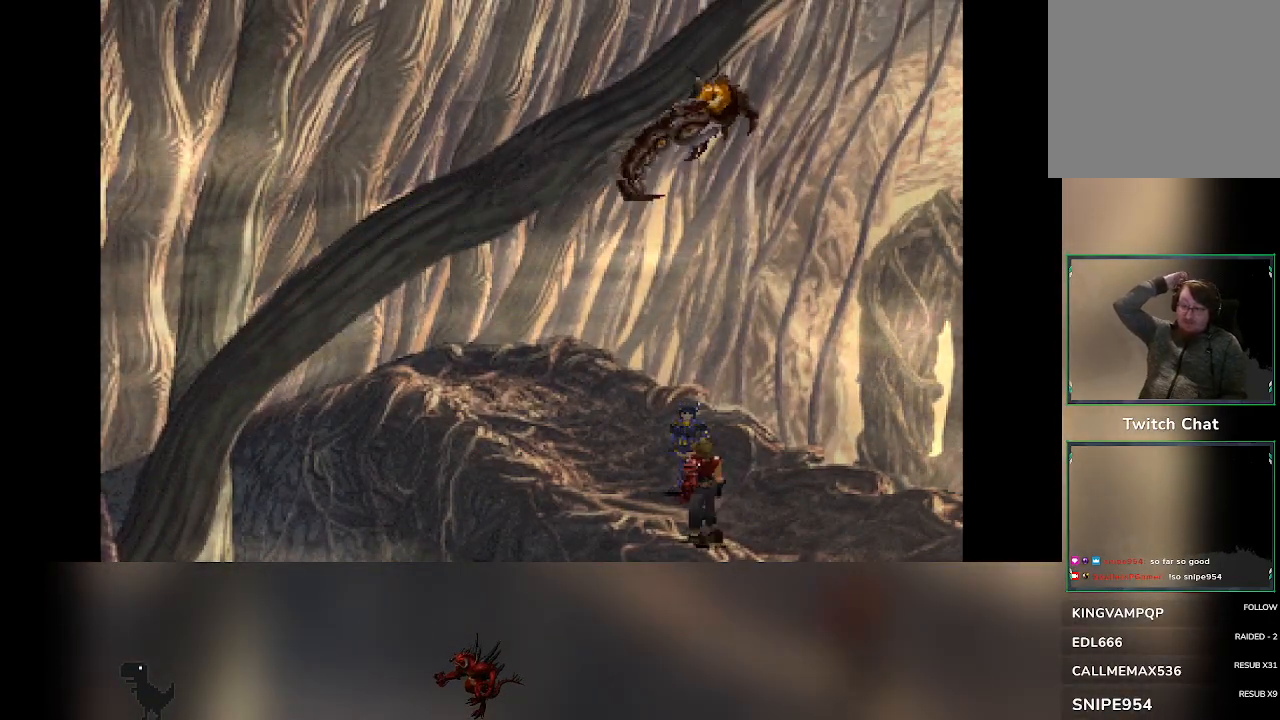
{"buttons": [], "left_stick": "center", "events": []}